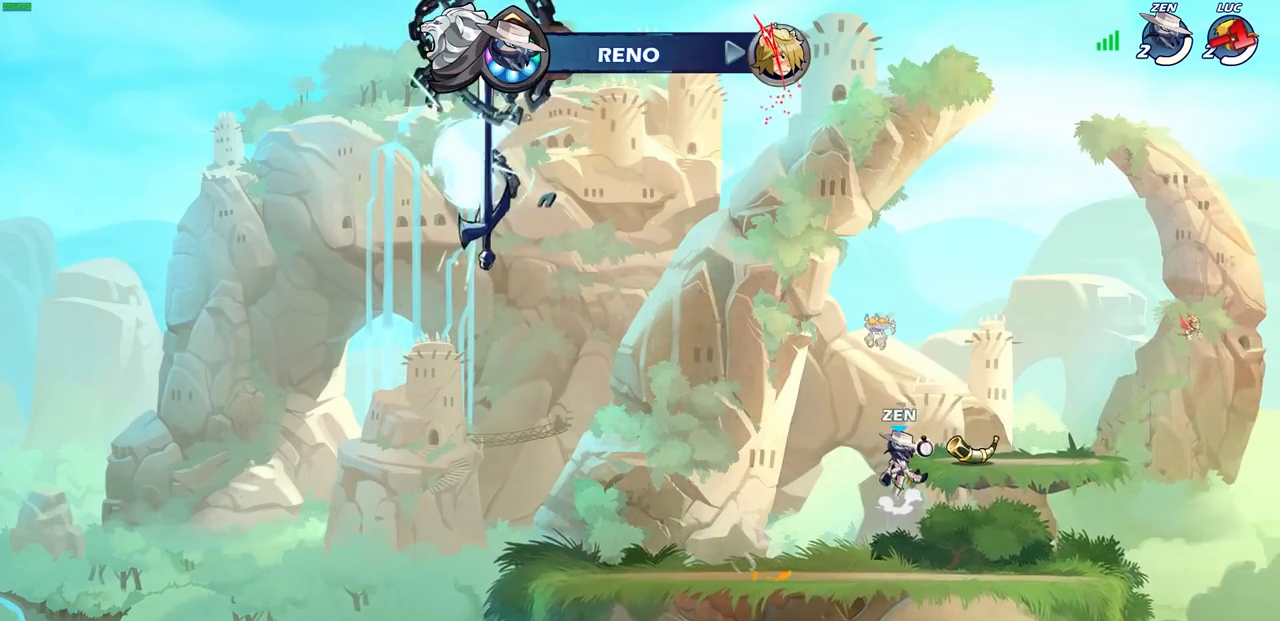
Gameplay with a controller (PlayStation layout); each line is a JSON object with the inputs held at the frame after it. "events" lists button and stick changes between this image and that frame as [ms after this image, input, new state], when the widget could be followed in between.
{"buttons": [], "left_stick": "center", "right_stick": "center", "events": []}
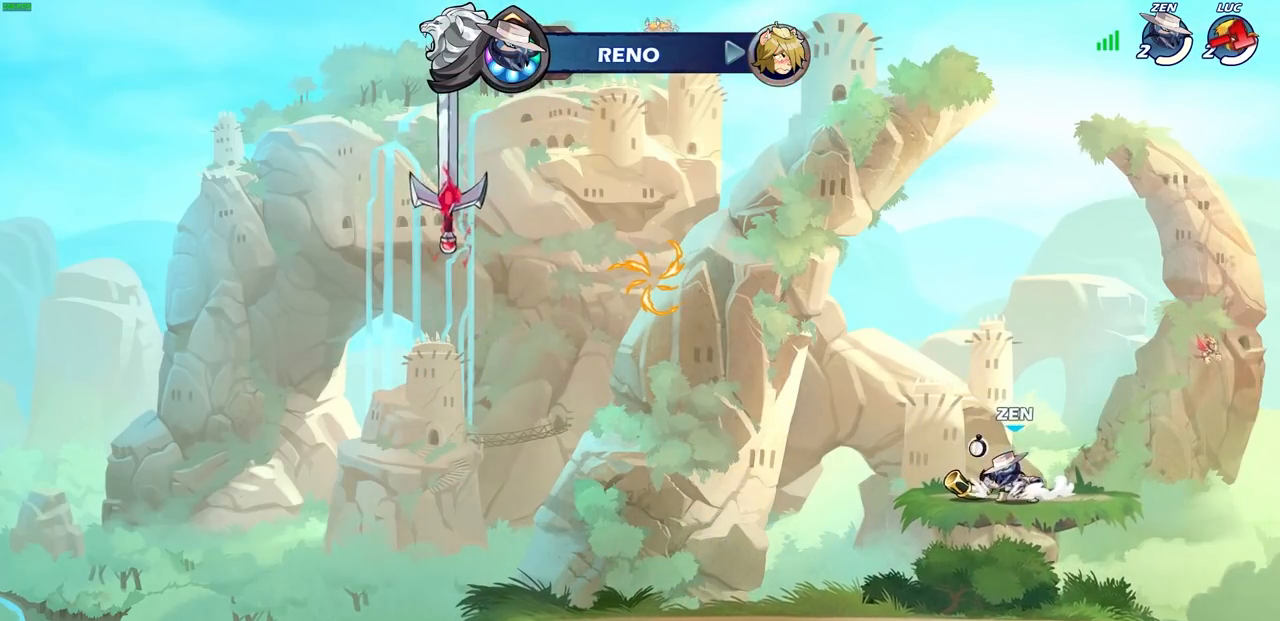
{"buttons": [], "left_stick": "center", "right_stick": "center", "events": []}
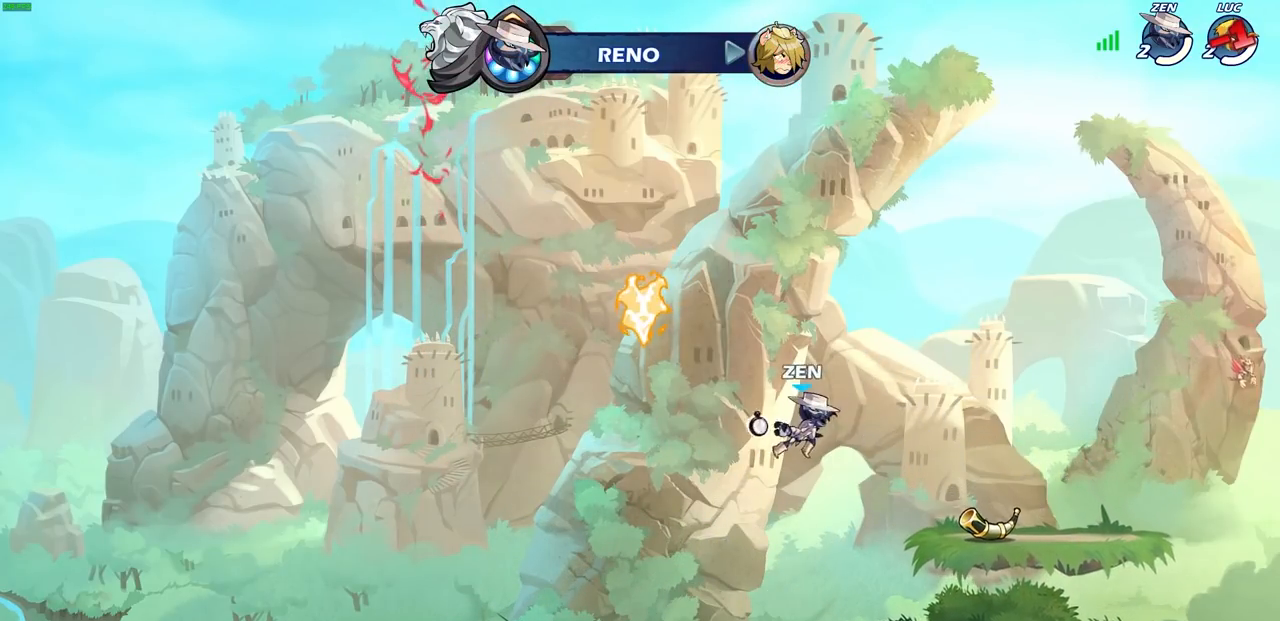
{"buttons": [], "left_stick": "center", "right_stick": "center", "events": []}
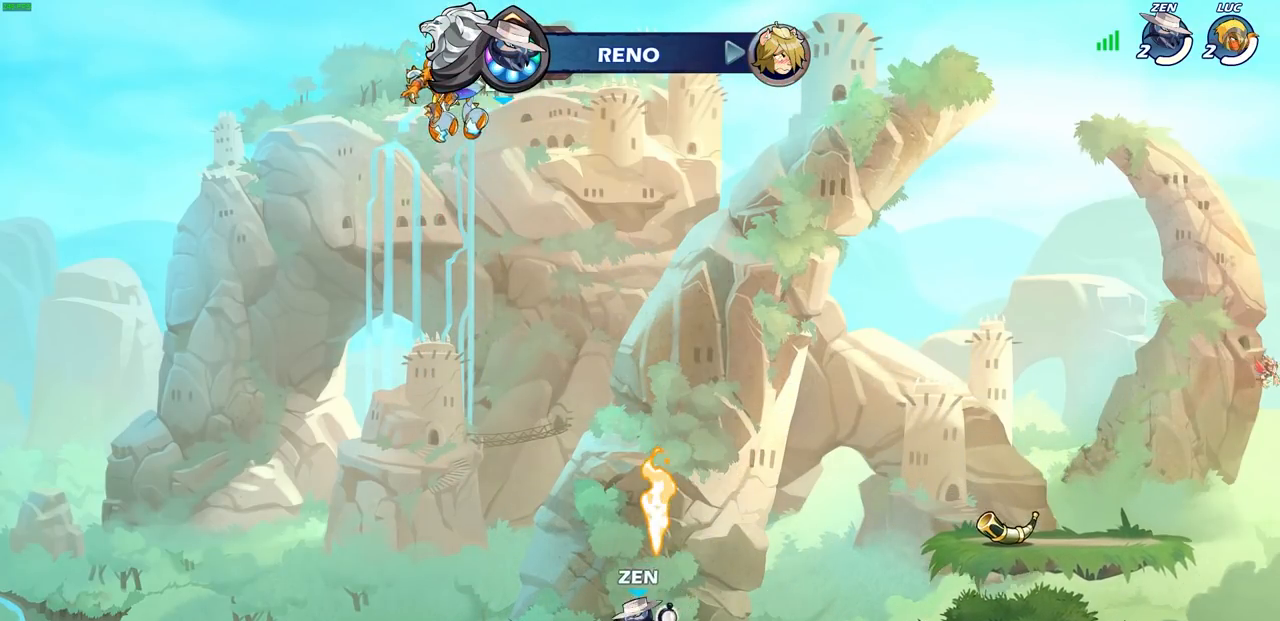
{"buttons": [], "left_stick": "center", "right_stick": "center", "events": []}
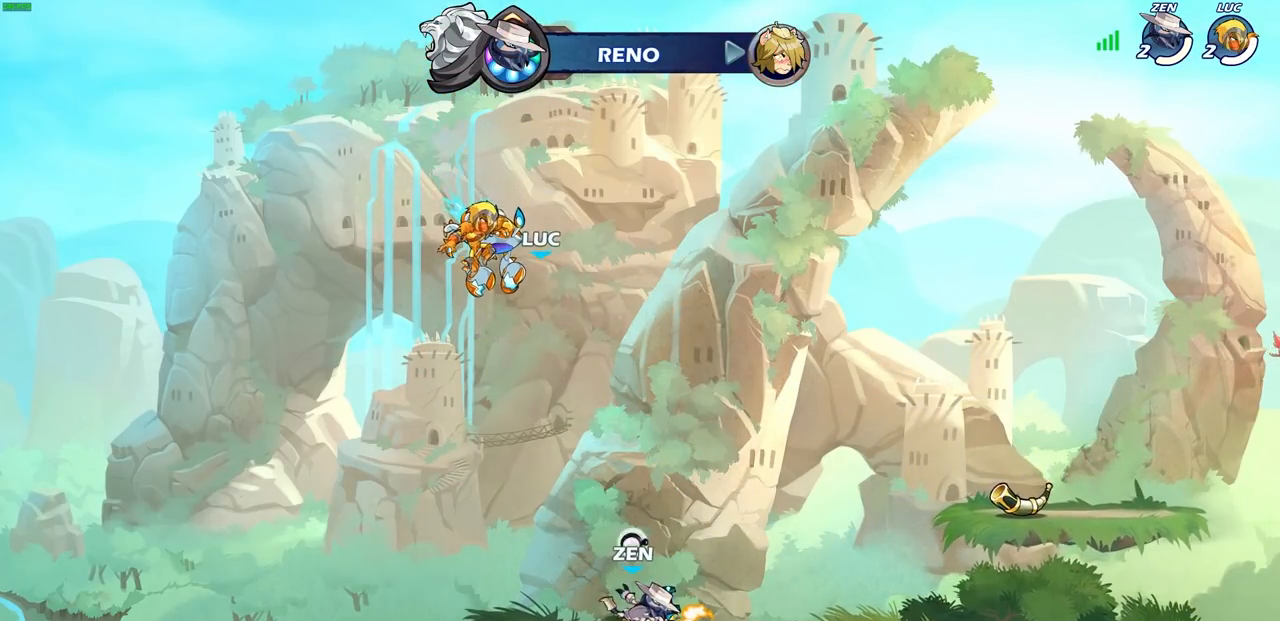
{"buttons": [], "left_stick": "center", "right_stick": "center", "events": []}
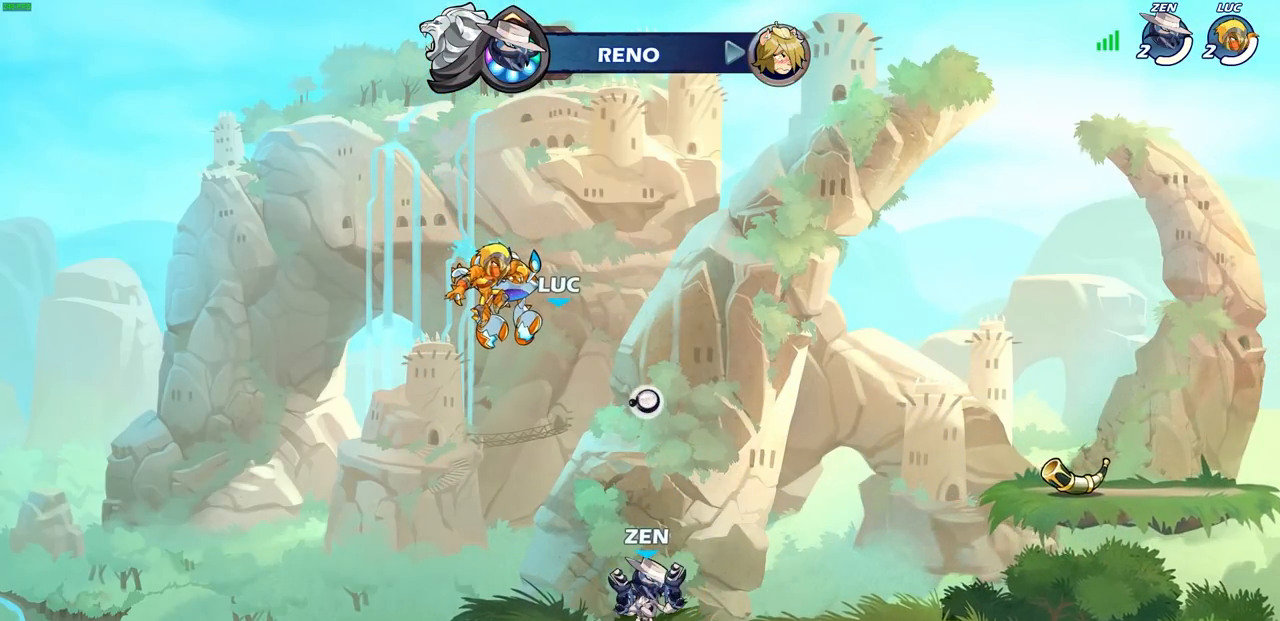
{"buttons": [], "left_stick": "center", "right_stick": "center", "events": []}
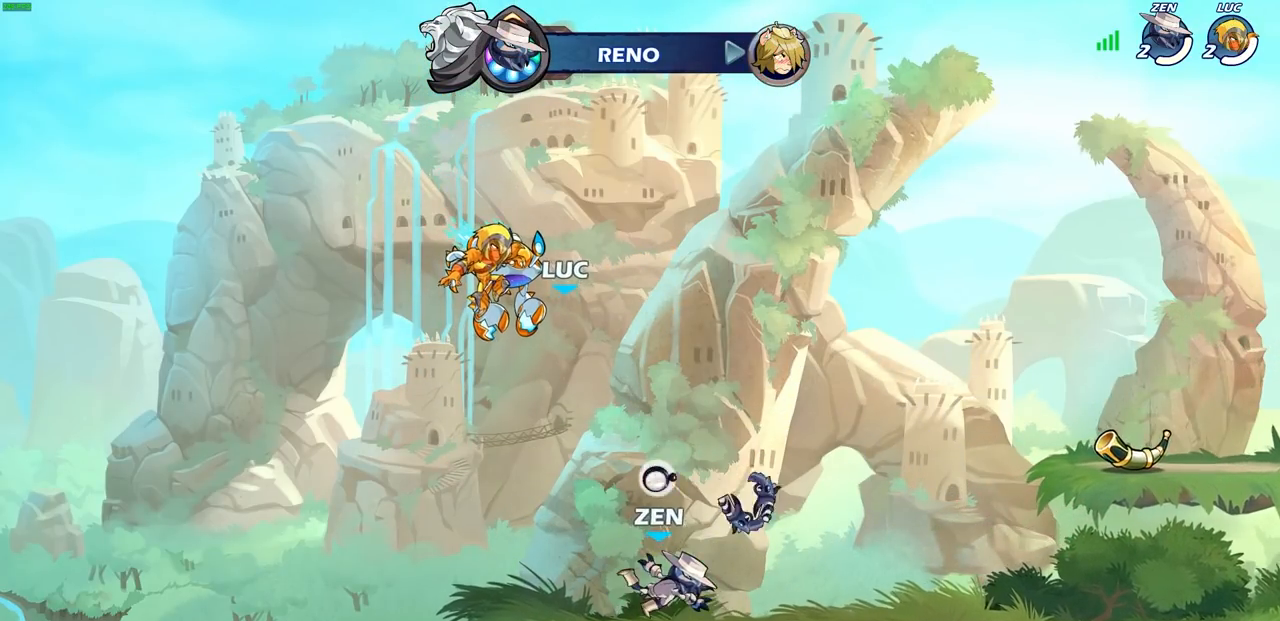
{"buttons": ["SELECT"], "left_stick": "center", "right_stick": "center", "events": [[500, "SELECT", "down"]]}
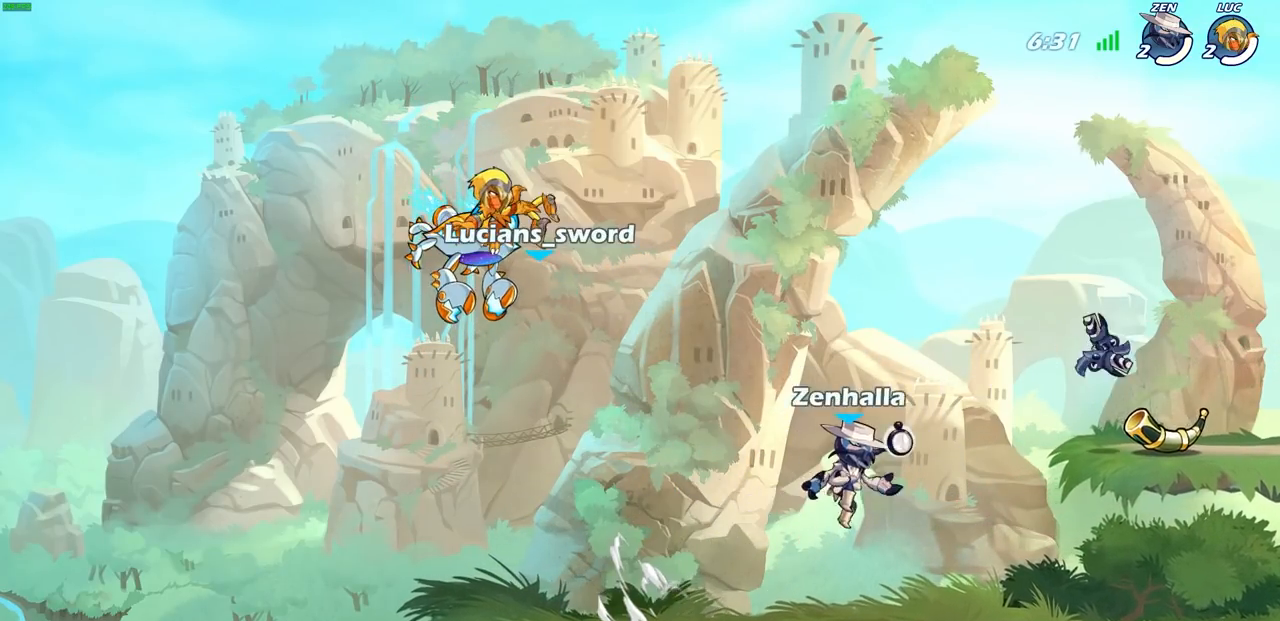
{"buttons": [], "left_stick": "center", "right_stick": "center", "events": [[400, "SELECT", "up"]]}
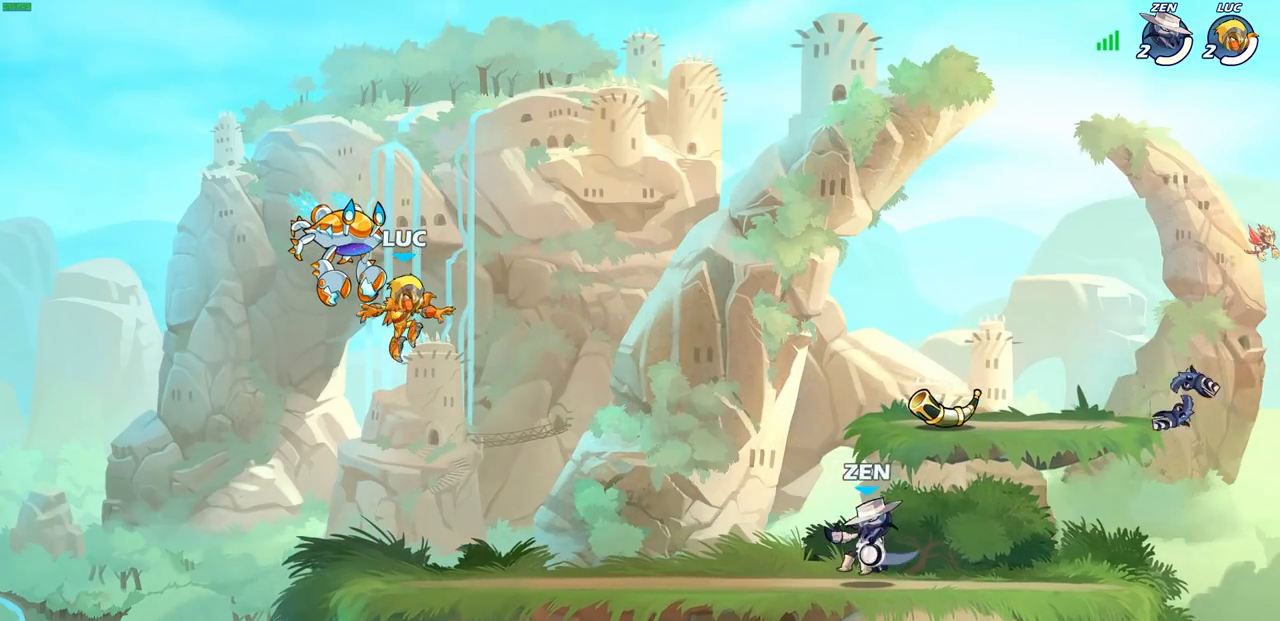
{"buttons": [], "left_stick": "right", "right_stick": "center", "events": [[400, "left_stick", "right"]]}
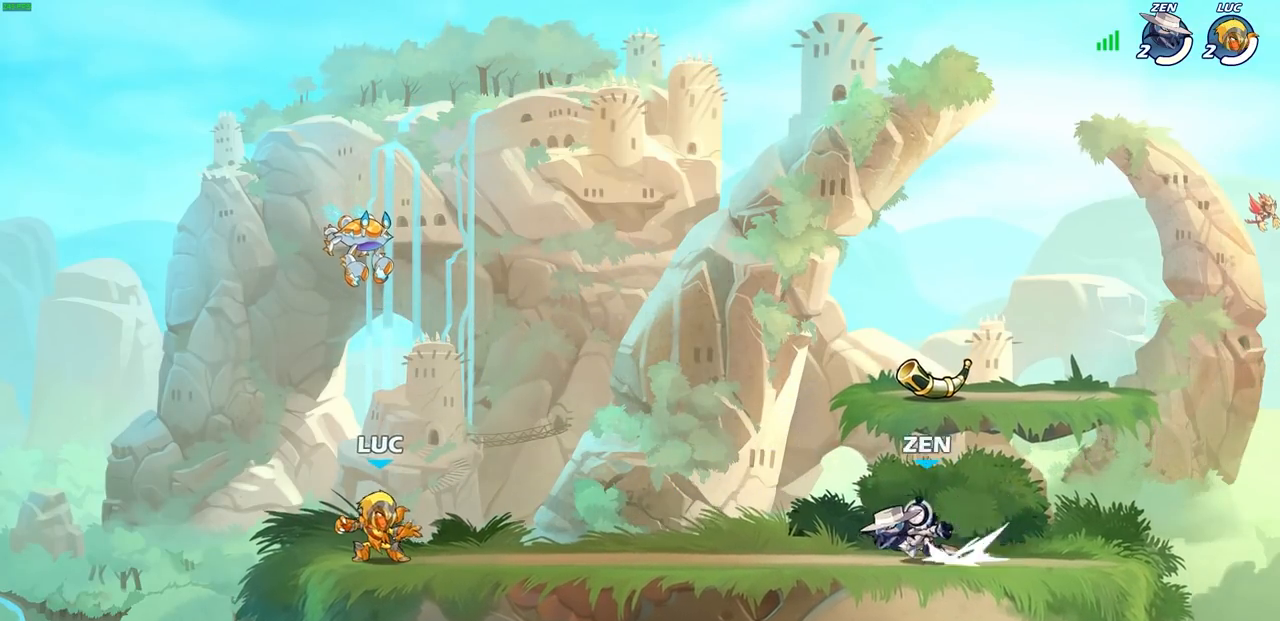
{"buttons": [], "left_stick": "center", "right_stick": "center", "events": [[17, "R2", "down"], [67, "CROSS", "down"], [183, "R2", "up"], [200, "CROSS", "up"], [283, "left_stick", "center"], [367, "R2", "down"], [383, "R1", "down"], [400, "left_stick", "down"], [417, "SQUARE", "down"], [500, "R1", "up"], [500, "R2", "up"], [500, "SQUARE", "up"], [500, "left_stick", "center"]]}
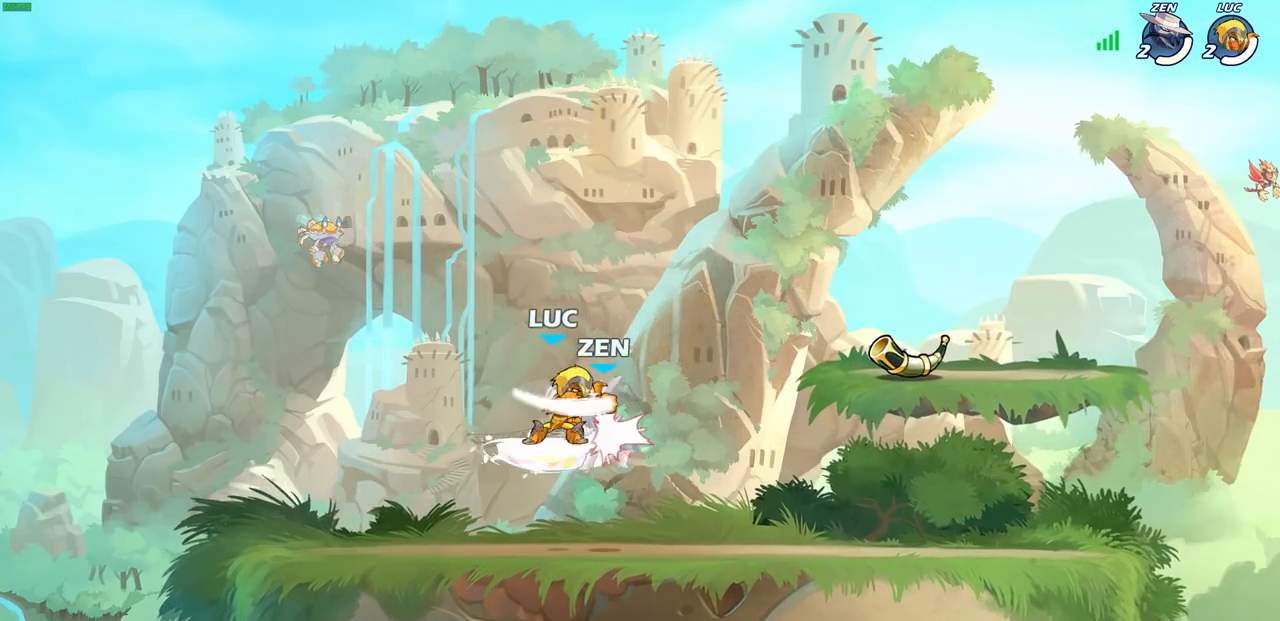
{"buttons": [], "left_stick": "center", "right_stick": "center", "events": []}
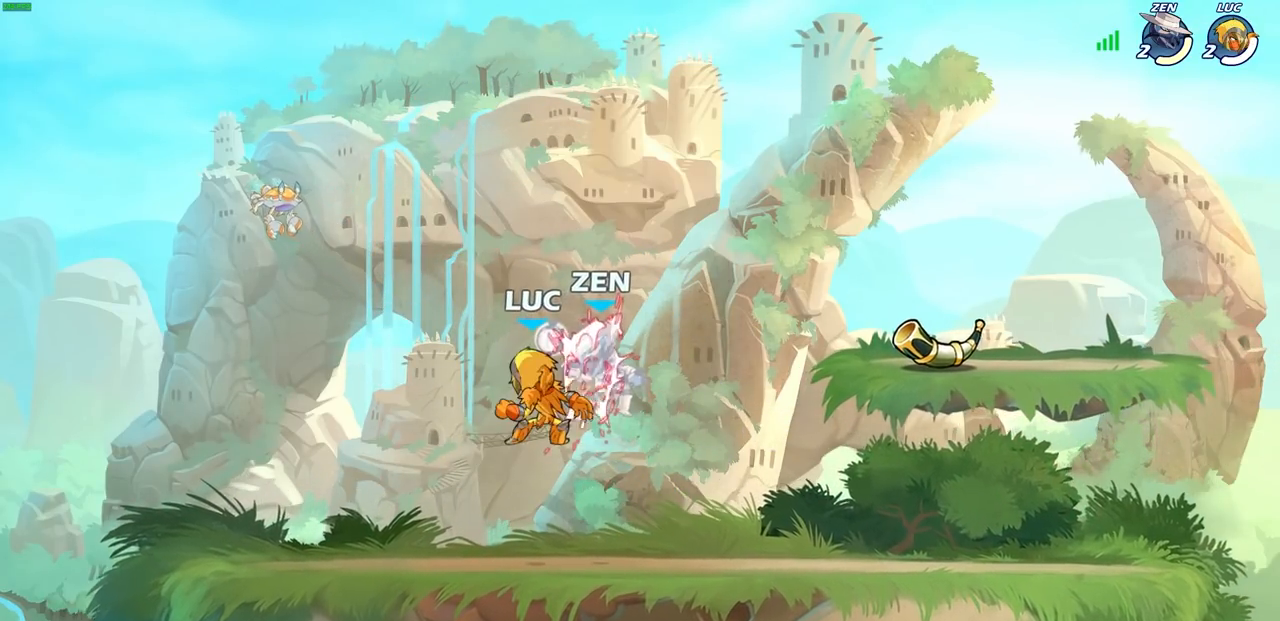
{"buttons": ["CIRCLE", "R1", "R2"], "left_stick": "right", "right_stick": "center", "events": [[150, "left_stick", "right"], [433, "R1", "down"], [433, "R2", "down"], [500, "CIRCLE", "down"]]}
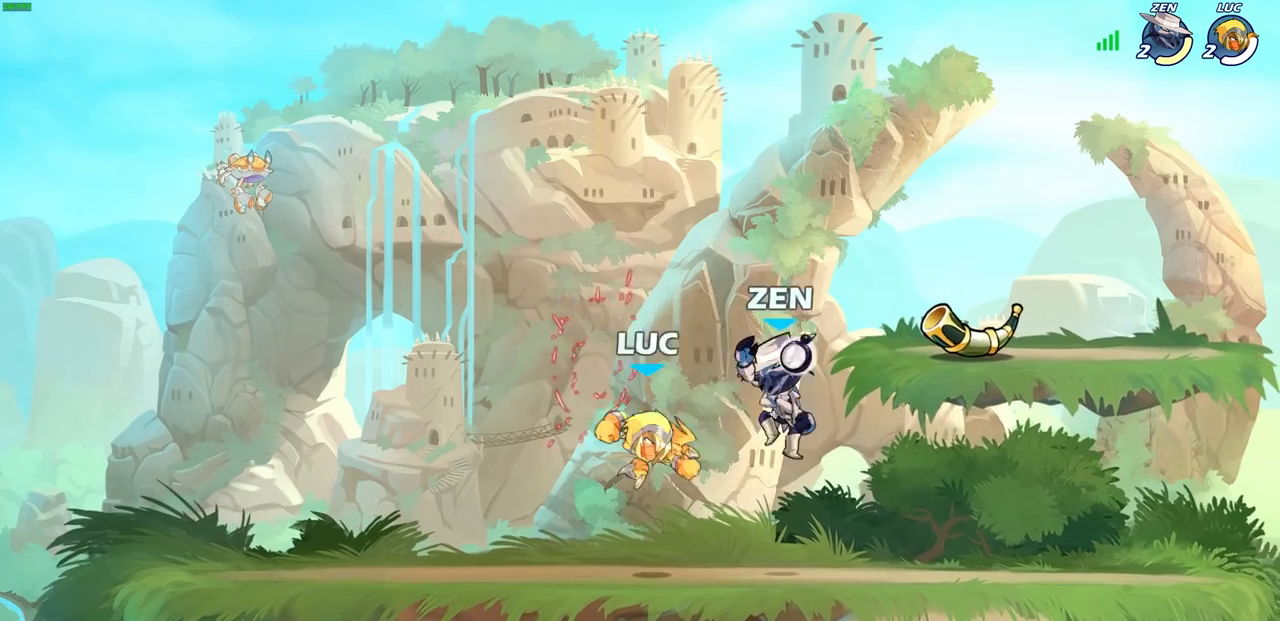
{"buttons": [], "left_stick": "left", "right_stick": "center", "events": [[50, "R1", "up"], [50, "R2", "up"], [67, "CIRCLE", "up"], [133, "left_stick", "up-right"], [283, "left_stick", "left"]]}
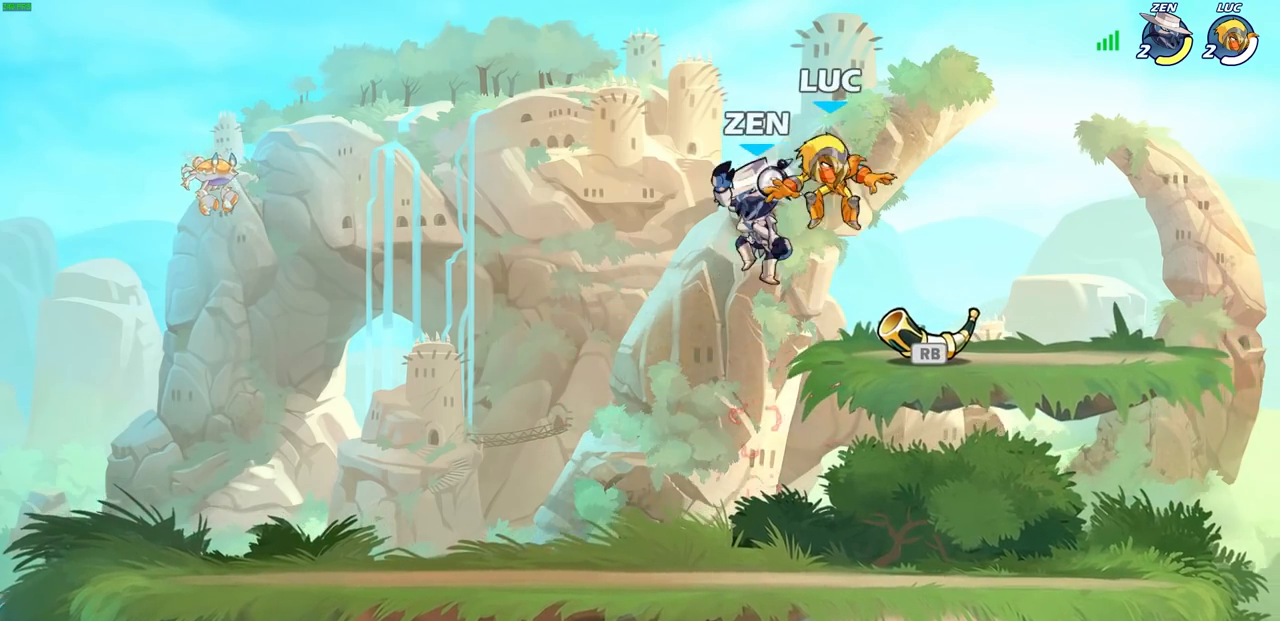
{"buttons": [], "left_stick": "left", "right_stick": "center", "events": [[17, "left_stick", "down-left"], [67, "SQUARE", "down"], [150, "SQUARE", "up"], [217, "left_stick", "center"], [417, "left_stick", "left"]]}
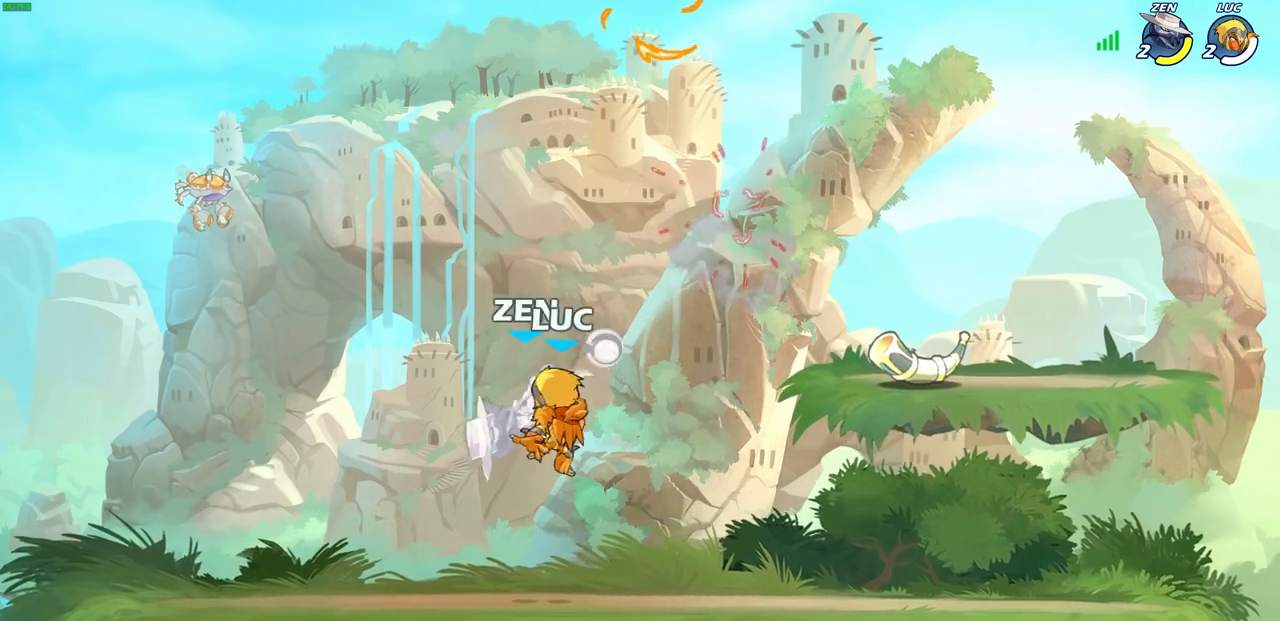
{"buttons": [], "left_stick": "center", "right_stick": "center", "events": [[117, "left_stick", "center"], [167, "SQUARE", "down"], [250, "SQUARE", "up"], [350, "SQUARE", "down"], [433, "SQUARE", "up"]]}
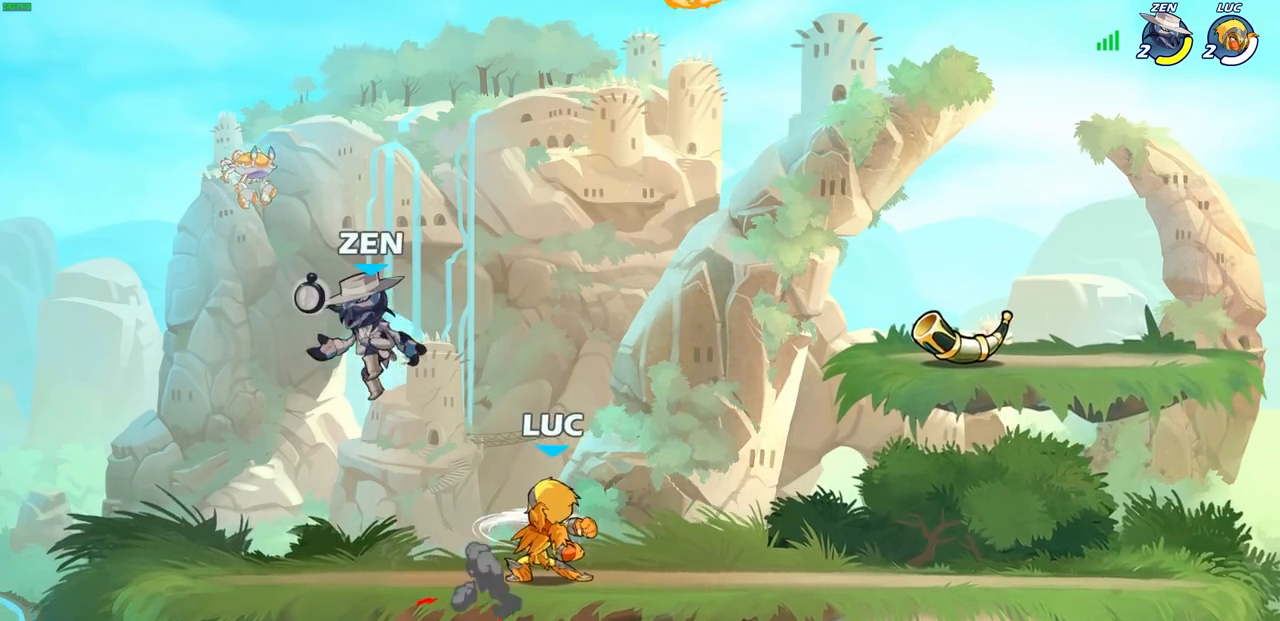
{"buttons": ["CROSS"], "left_stick": "up-right", "right_stick": "center", "events": [[33, "SQUARE", "down"], [100, "SQUARE", "up"], [167, "left_stick", "right"], [400, "CROSS", "down"], [467, "left_stick", "up-right"]]}
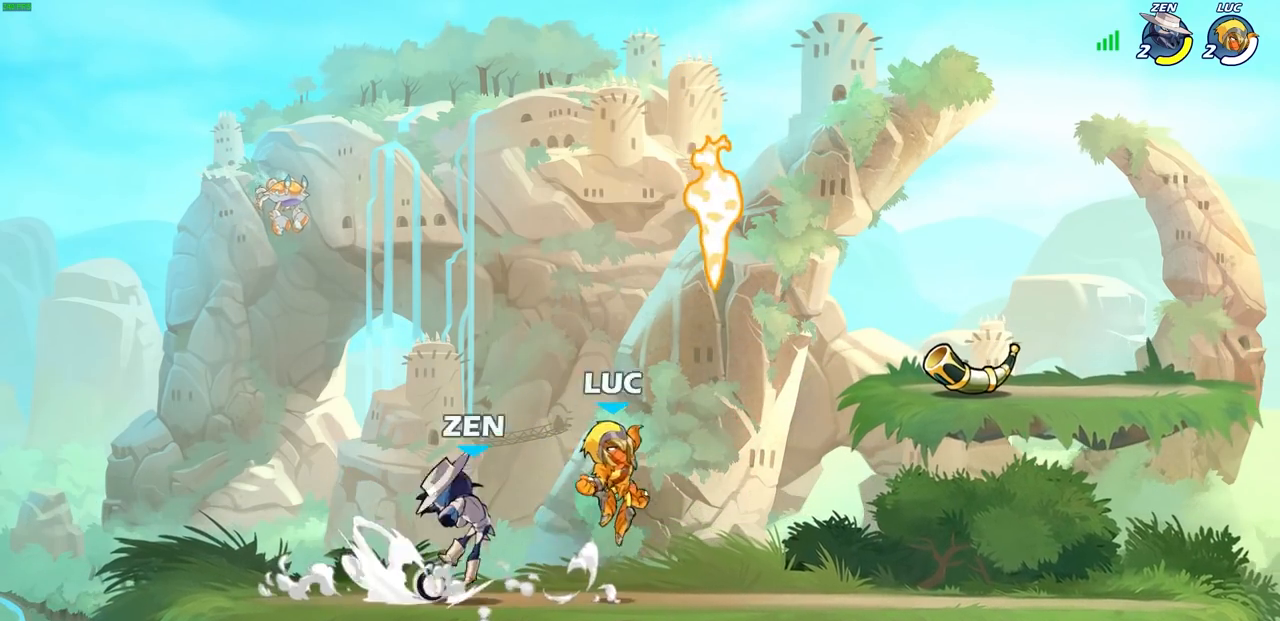
{"buttons": [], "left_stick": "down-right", "right_stick": "center", "events": [[33, "CROSS", "up"], [83, "R1", "down"], [167, "left_stick", "up-left"], [217, "R1", "up"], [217, "left_stick", "left"], [333, "left_stick", "down-left"], [450, "left_stick", "right"], [500, "left_stick", "down-right"]]}
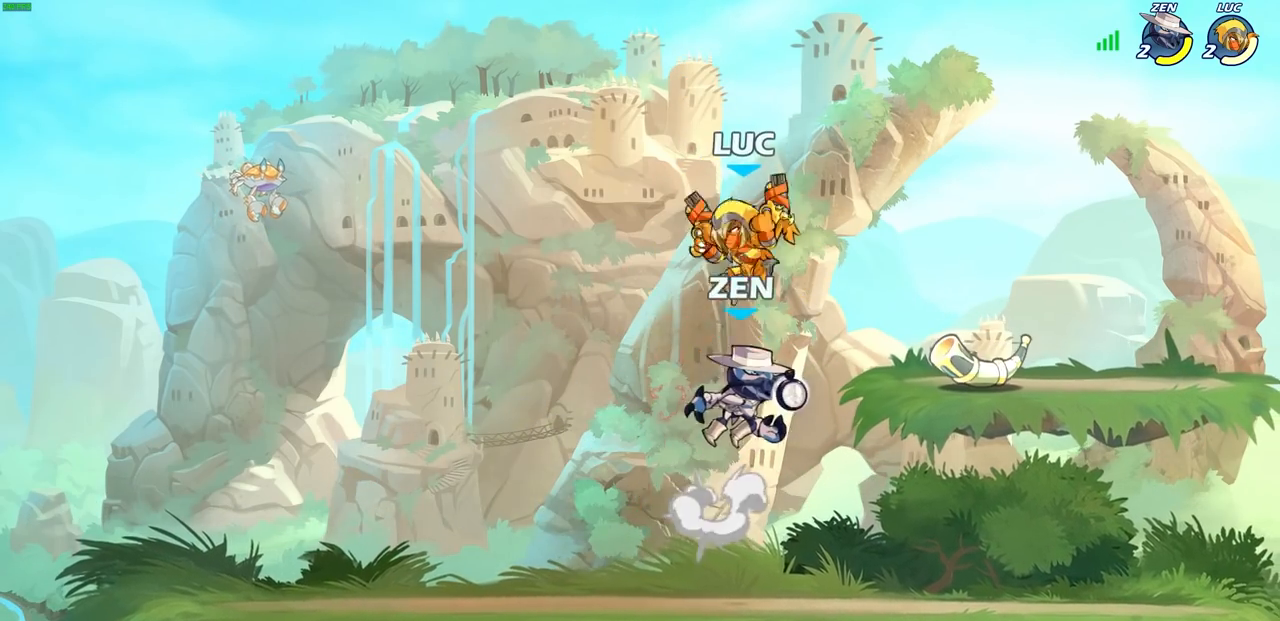
{"buttons": [], "left_stick": "up-left", "right_stick": "center", "events": [[83, "R2", "down"], [267, "left_stick", "left"], [350, "R2", "up"], [450, "left_stick", "up-left"]]}
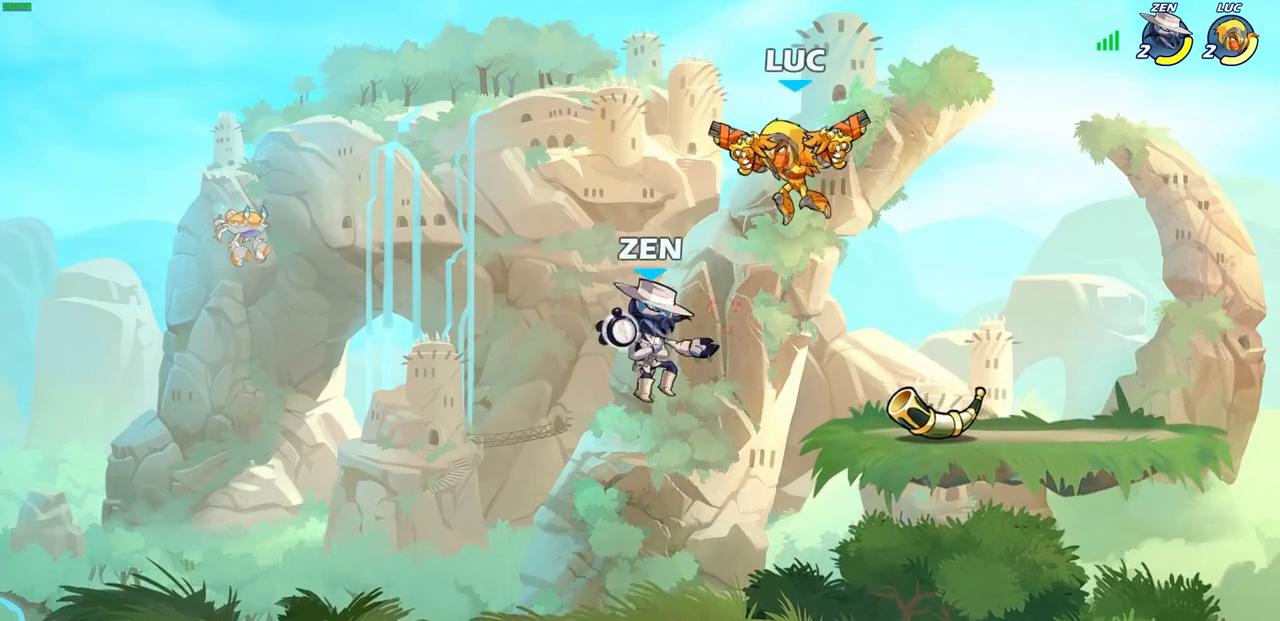
{"buttons": [], "left_stick": "down-left", "right_stick": "center", "events": [[50, "CROSS", "down"], [67, "R2", "down"], [233, "left_stick", "up-right"], [250, "CROSS", "up"], [283, "R2", "up"], [417, "left_stick", "down-right"], [467, "left_stick", "down-left"]]}
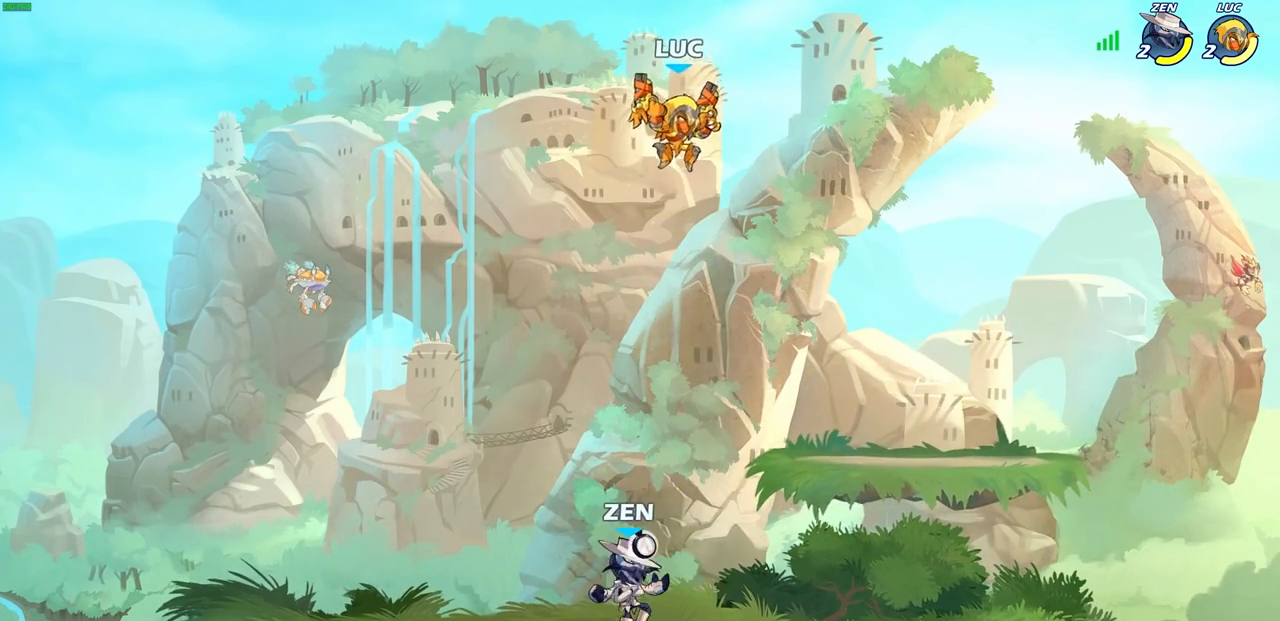
{"buttons": ["SQUARE"], "left_stick": "right", "right_stick": "center", "events": [[467, "left_stick", "right"], [500, "SQUARE", "down"]]}
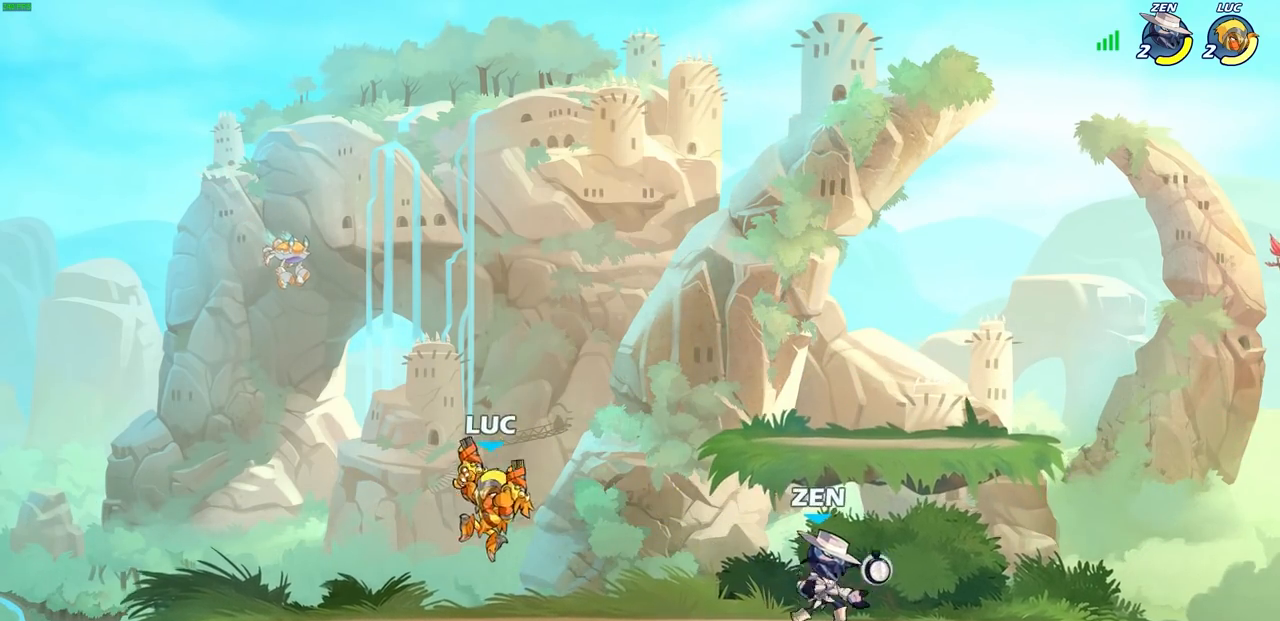
{"buttons": [], "left_stick": "right", "right_stick": "center", "events": [[83, "SQUARE", "up"]]}
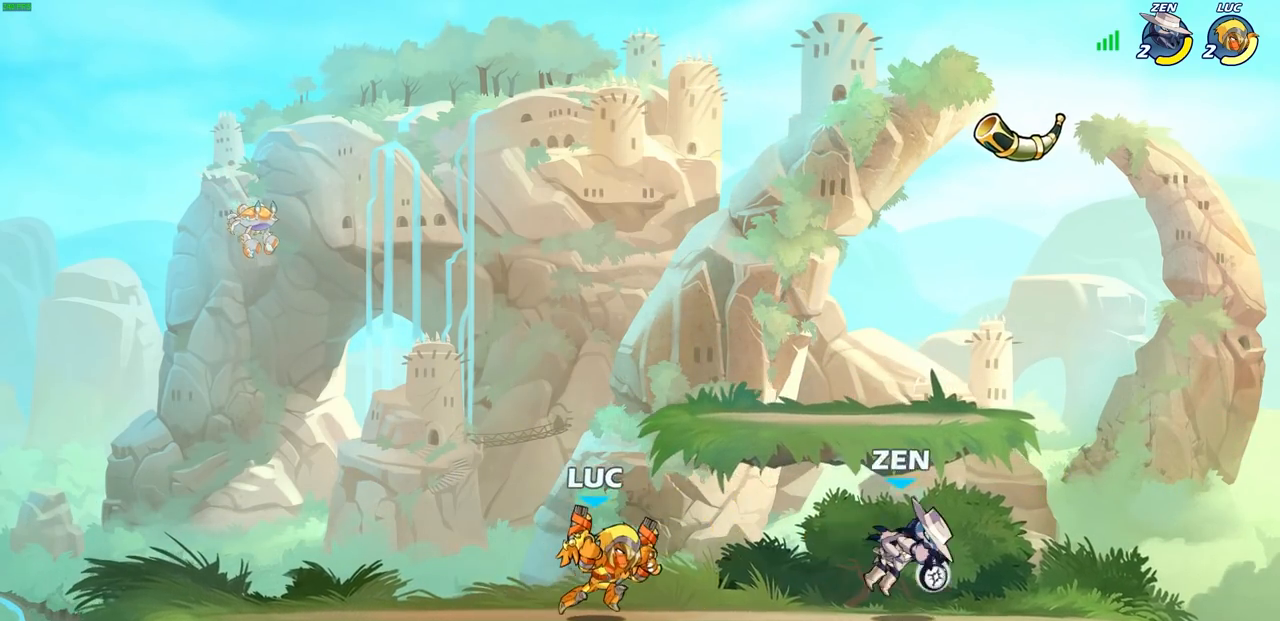
{"buttons": [], "left_stick": "center", "right_stick": "center"}
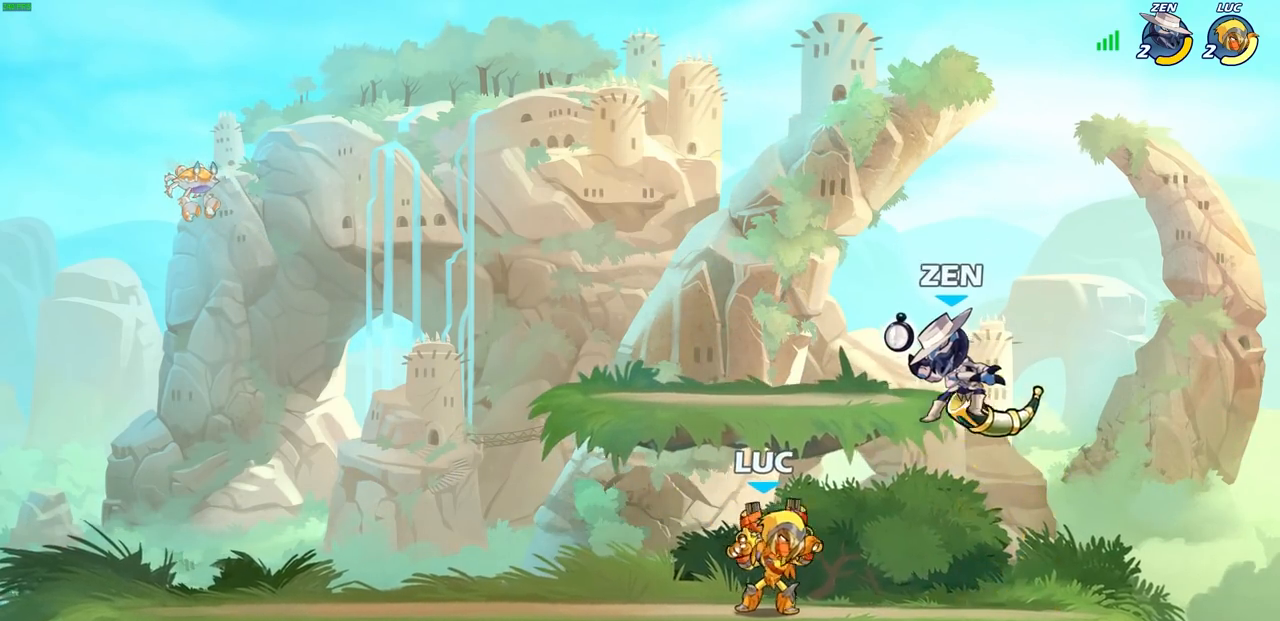
{"buttons": [], "left_stick": "up-right", "right_stick": "center", "events": [[117, "CROSS", "down"], [117, "left_stick", "up-right"], [150, "CIRCLE", "down"], [167, "CROSS", "up"], [267, "CIRCLE", "up"]]}
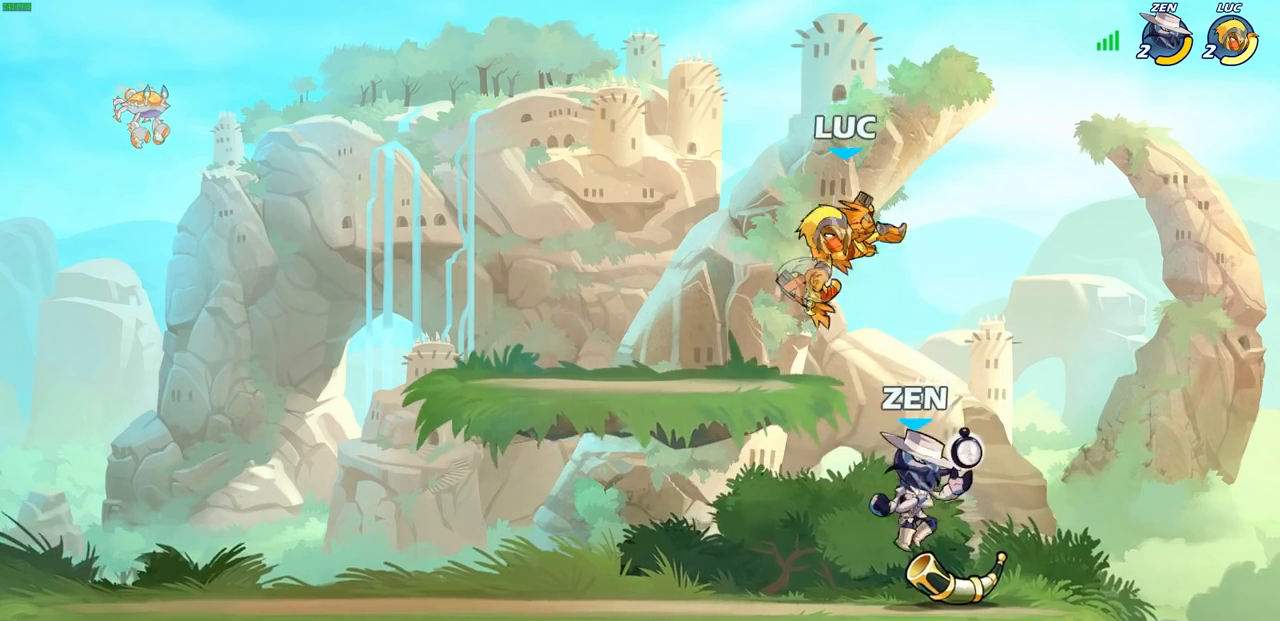
{"buttons": [], "left_stick": "left", "right_stick": "center", "events": [[50, "left_stick", "up"], [150, "left_stick", "up-right"], [417, "left_stick", "left"]]}
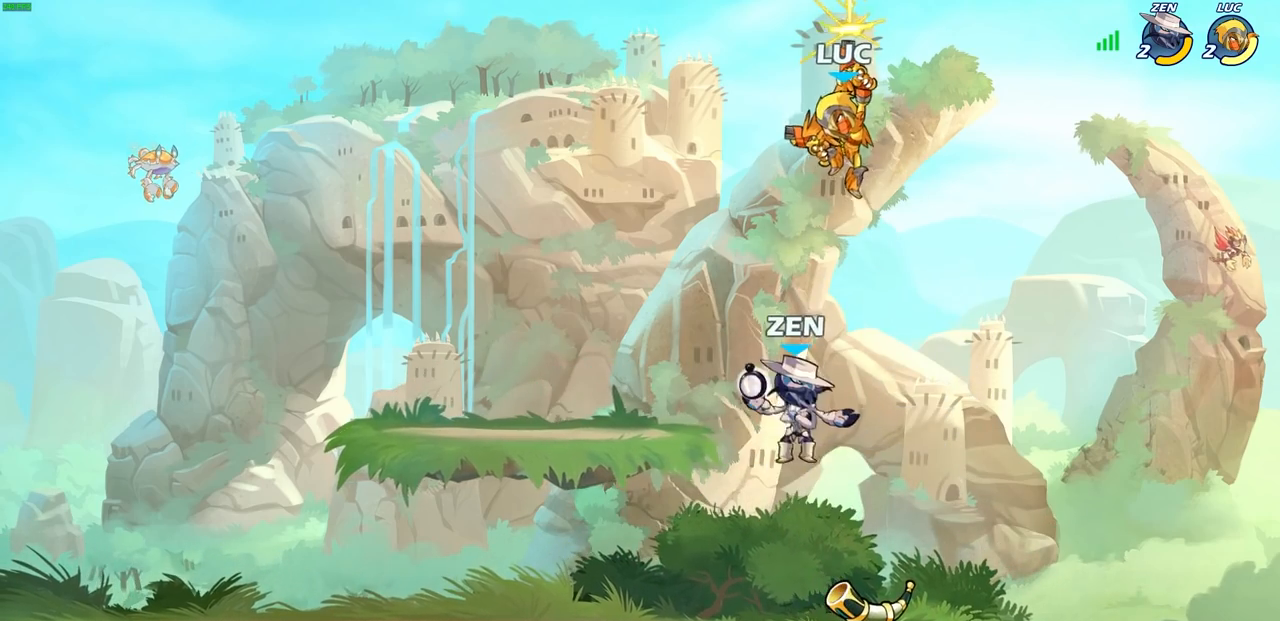
{"buttons": [], "left_stick": "down-right", "right_stick": "center", "events": [[500, "left_stick", "down-right"]]}
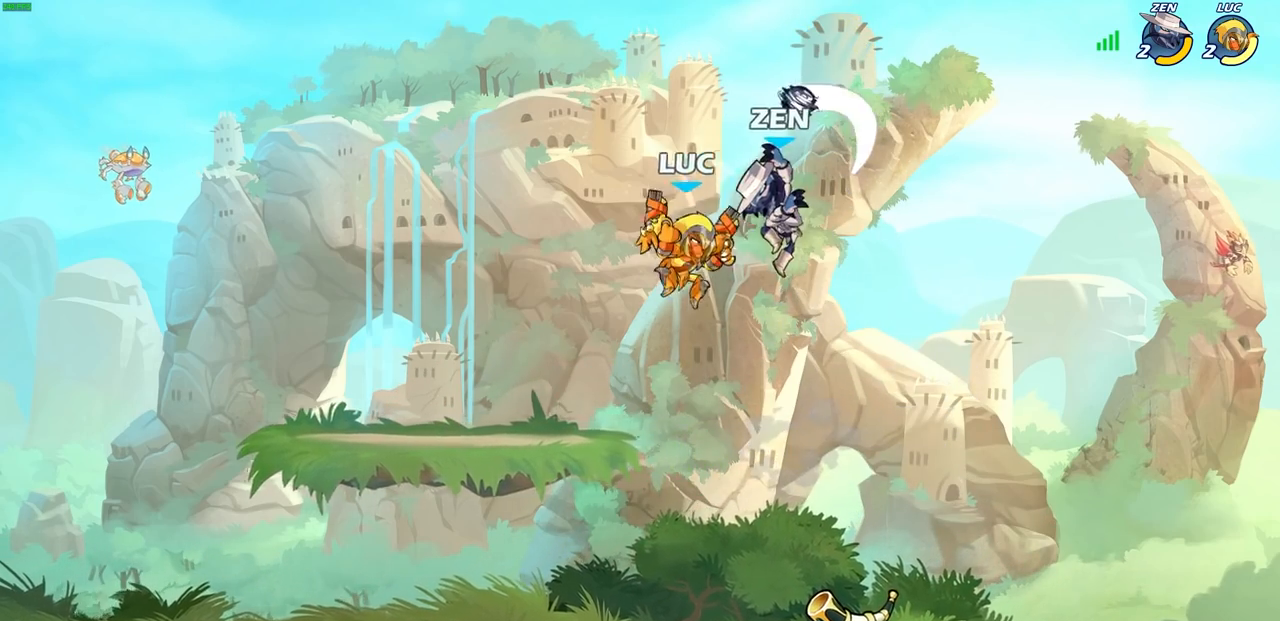
{"buttons": [], "left_stick": "center", "right_stick": "center", "events": [[17, "left_stick", "right"], [233, "left_stick", "left"], [250, "CROSS", "down"], [317, "SQUARE", "down"], [333, "CROSS", "up"], [367, "SQUARE", "up"], [367, "left_stick", "center"]]}
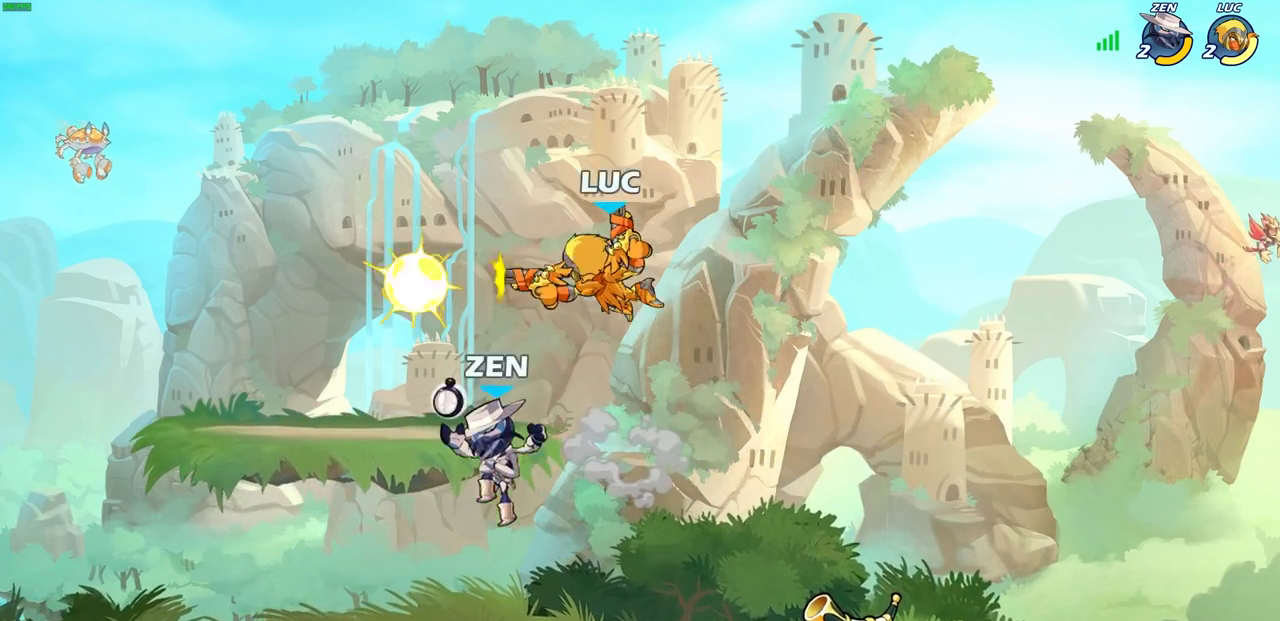
{"buttons": [], "left_stick": "down", "right_stick": "center", "events": [[467, "left_stick", "down"]]}
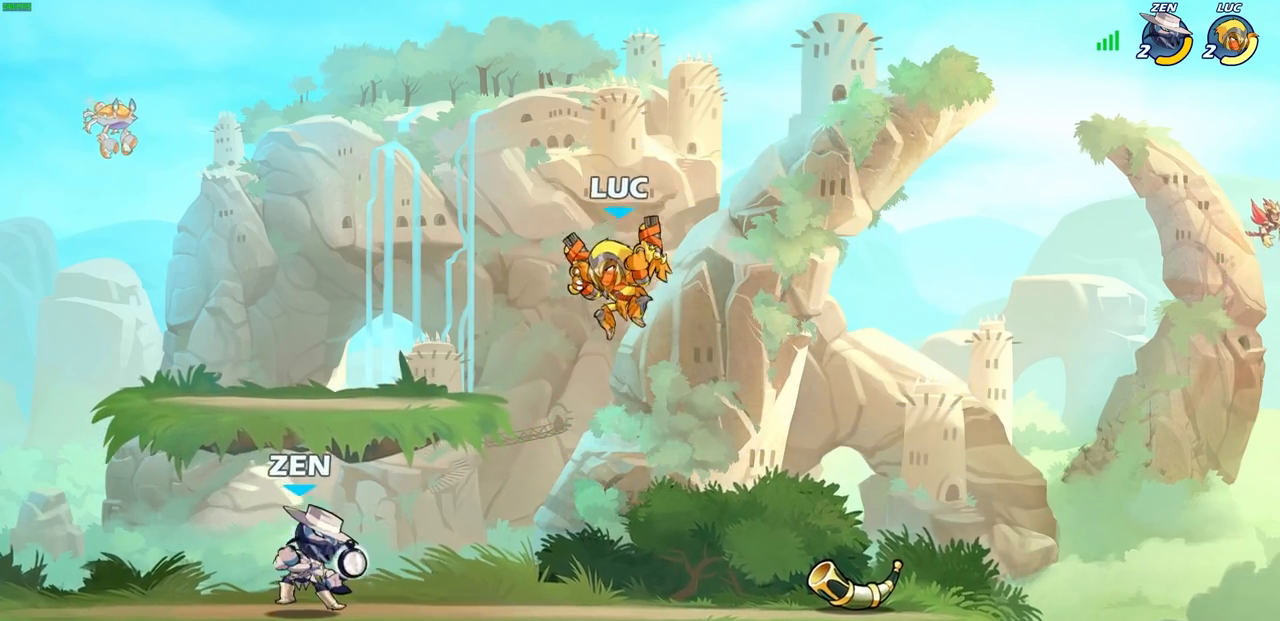
{"buttons": [], "left_stick": "right", "right_stick": "center", "events": [[50, "SQUARE", "down"], [83, "SQUARE", "up"], [83, "left_stick", "center"], [200, "R2", "down"], [417, "R2", "up"], [450, "left_stick", "right"]]}